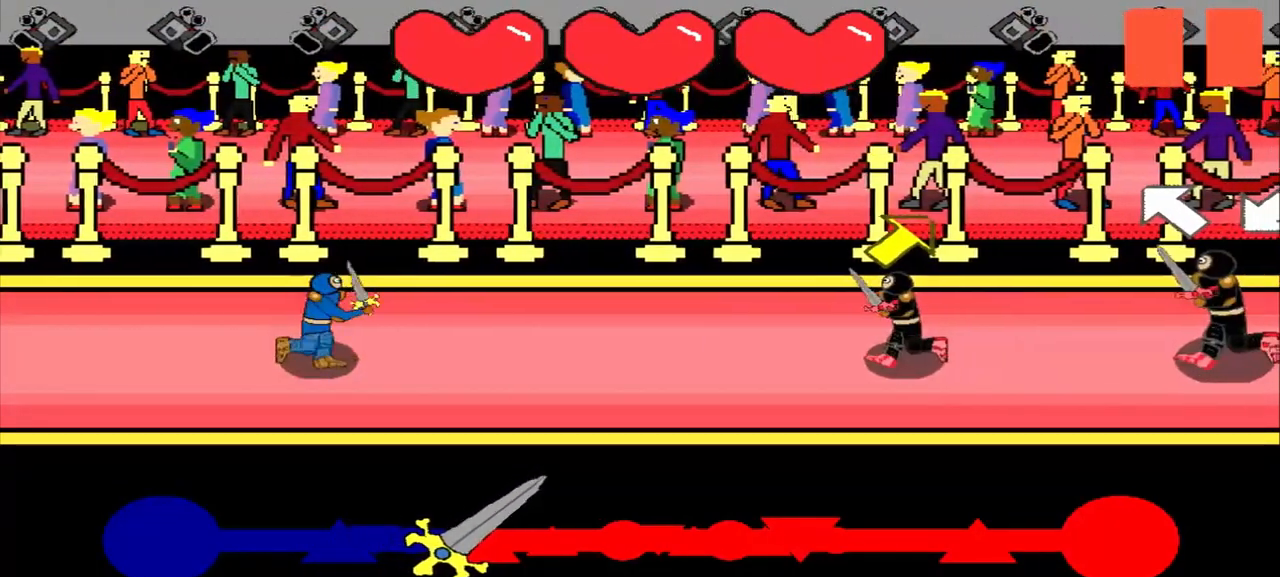
Gameplay with a controller (PlayStation layout); each line is a JSON object with the inputs held at the frame after it. "events" lists button and stick changes between this image and that frame as [ms after this image, input, new state], when the widget could be followed in between. Not read: L3 R3 right_stick.
{"buttons": [], "left_stick": "center", "events": [[167, "left_stick", "center"]]}
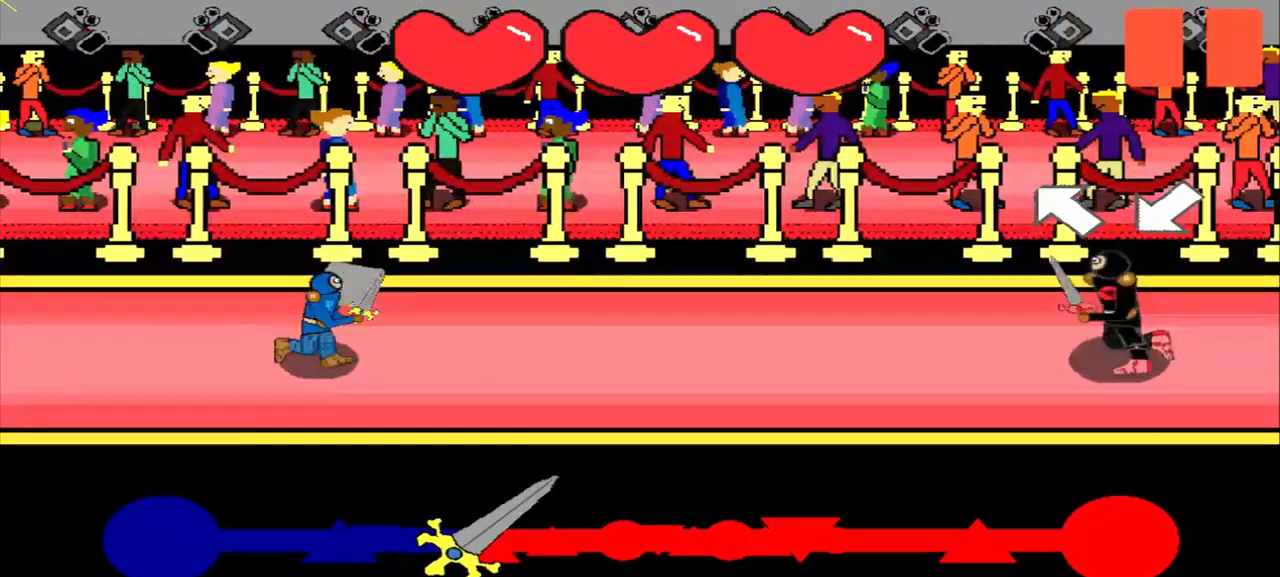
{"buttons": [], "left_stick": "center", "events": []}
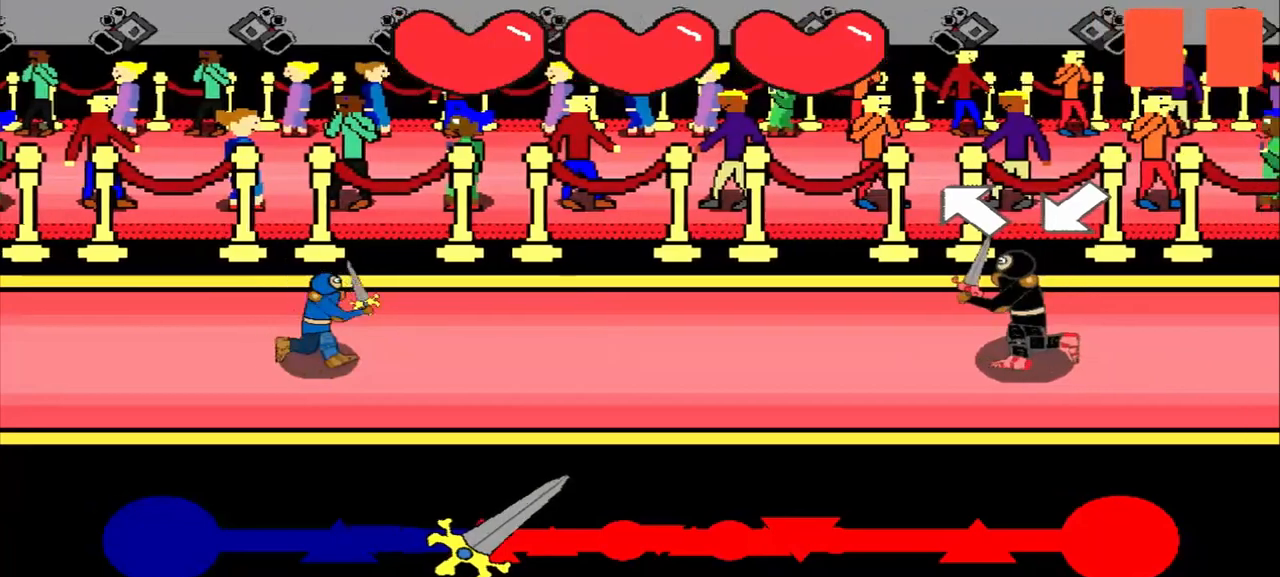
{"buttons": [], "left_stick": "down-left", "events": [[125, "left_stick", "up-left"], [250, "left_stick", "center"], [500, "left_stick", "down-left"]]}
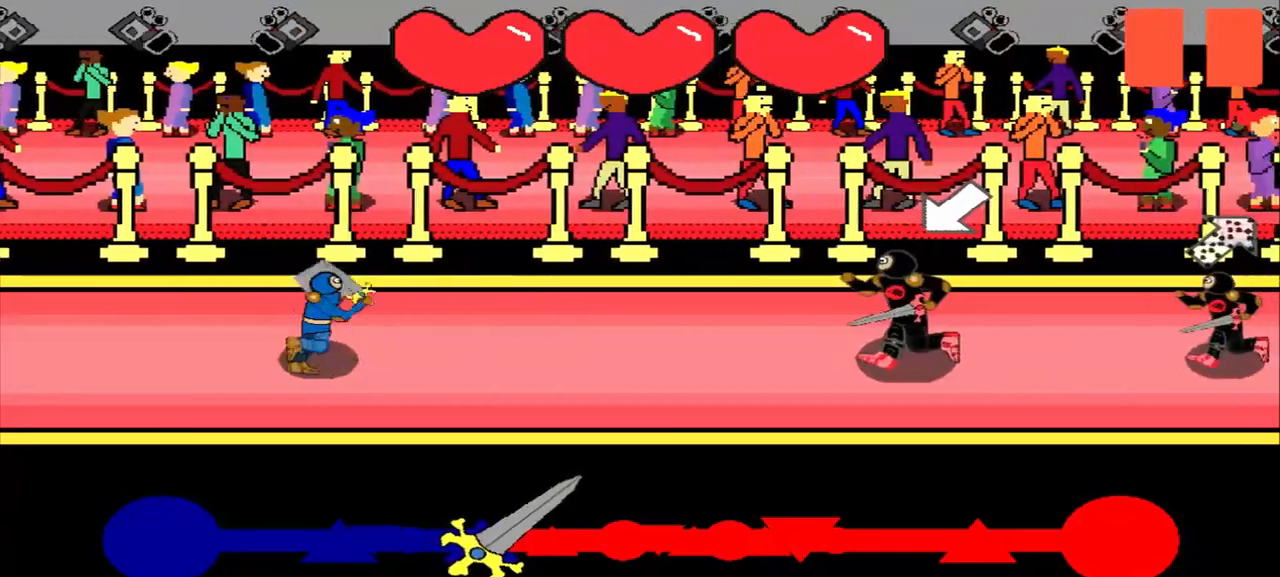
{"buttons": [], "left_stick": "center", "events": [[167, "left_stick", "center"]]}
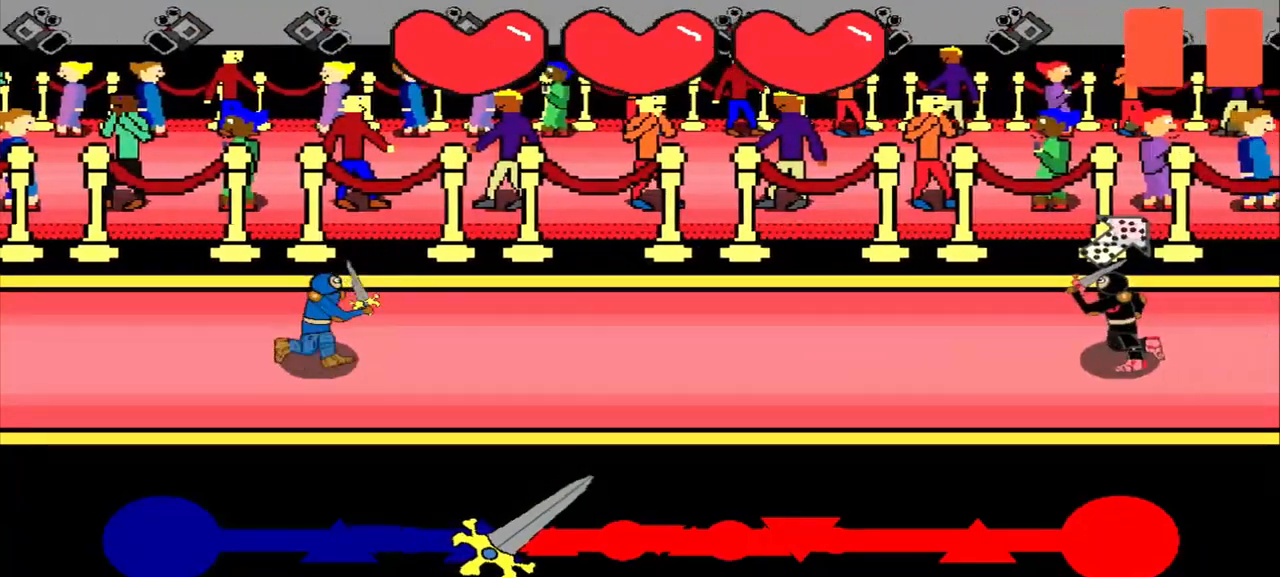
{"buttons": [], "left_stick": "center", "events": []}
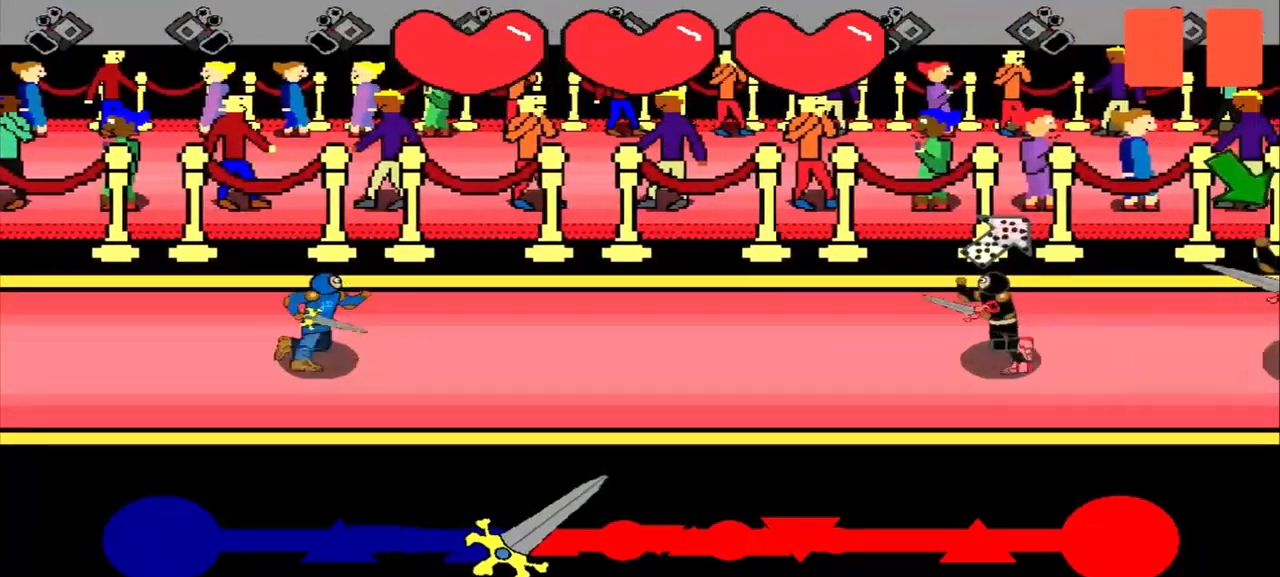
{"buttons": [], "left_stick": "center", "events": [[42, "left_stick", "down-left"], [250, "left_stick", "center"]]}
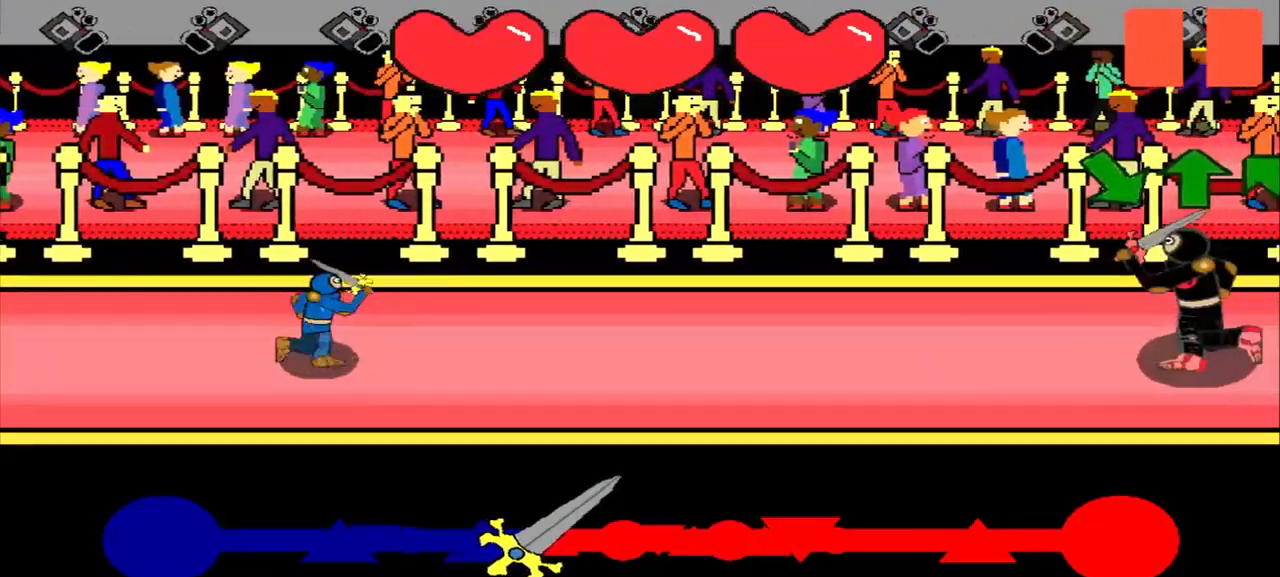
{"buttons": [], "left_stick": "center", "events": []}
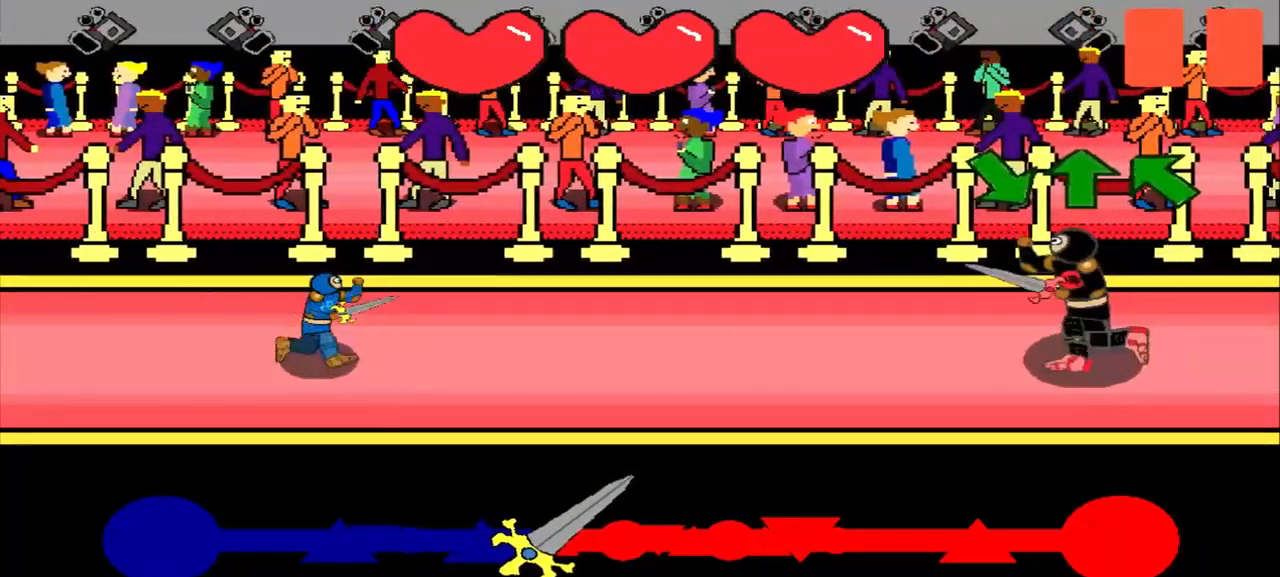
{"buttons": [], "left_stick": "down-right", "events": [[417, "left_stick", "down-right"]]}
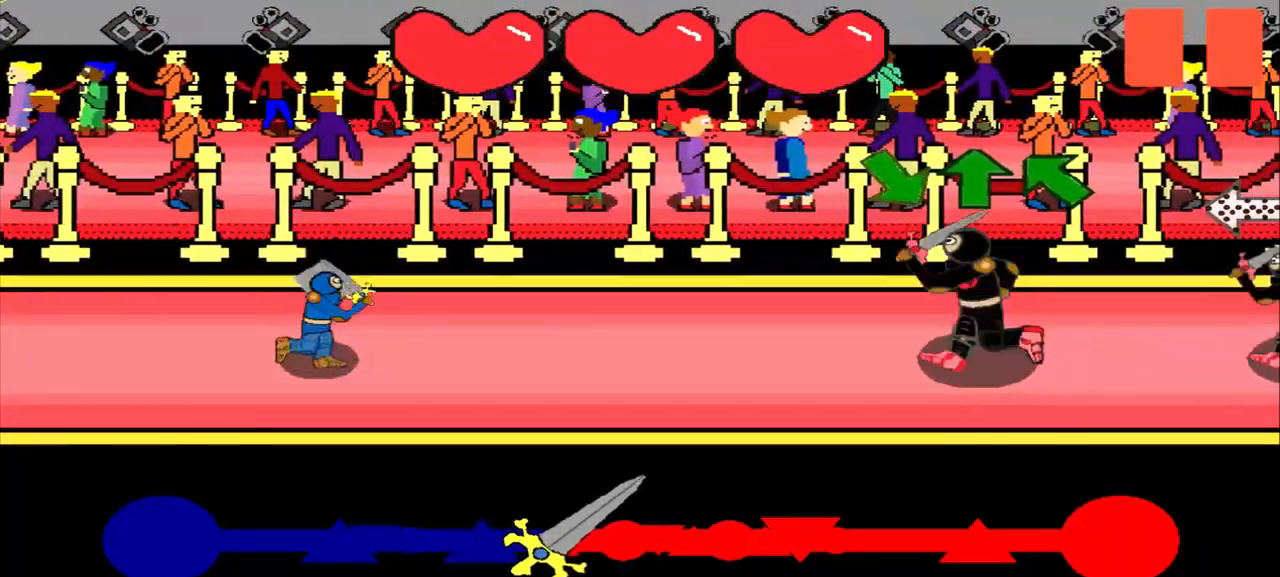
{"buttons": [], "left_stick": "center", "events": [[42, "left_stick", "center"], [250, "left_stick", "down-right"], [500, "left_stick", "center"]]}
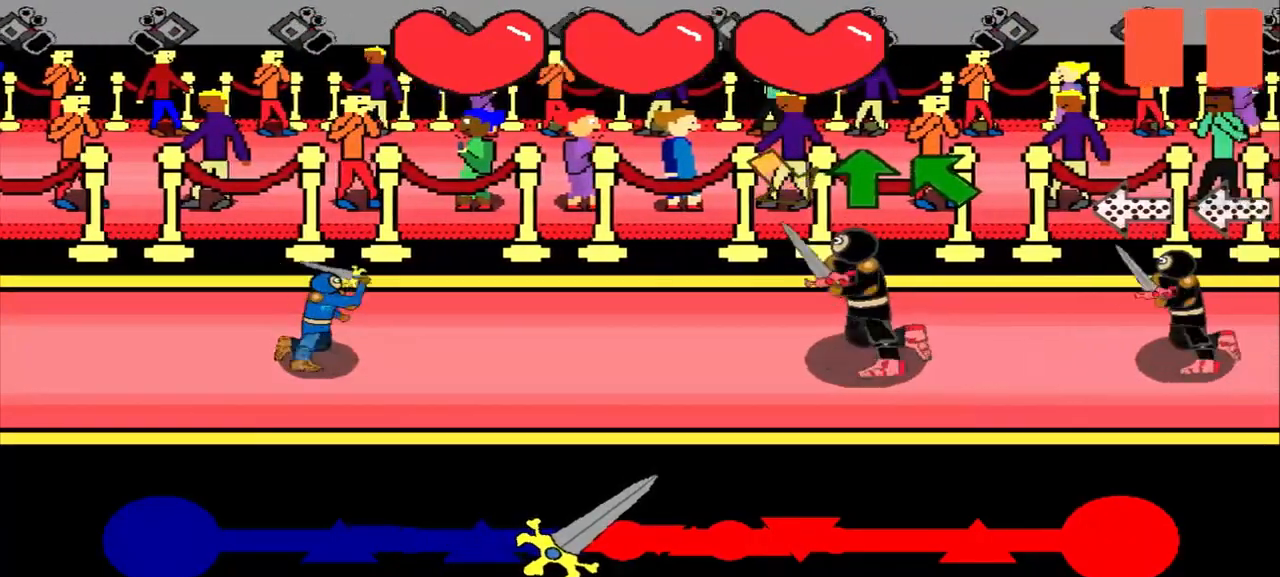
{"buttons": [], "left_stick": "center", "events": [[208, "left_stick", "down-right"], [333, "left_stick", "center"]]}
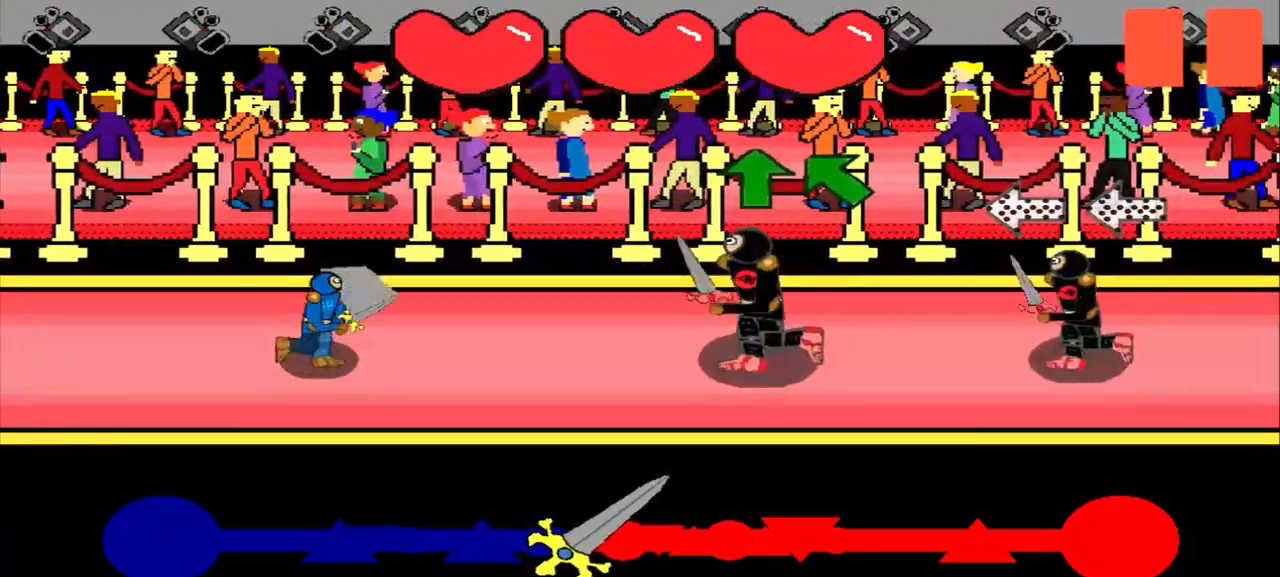
{"buttons": [], "left_stick": "up", "events": [[83, "left_stick", "up"], [292, "left_stick", "center"], [500, "left_stick", "up"]]}
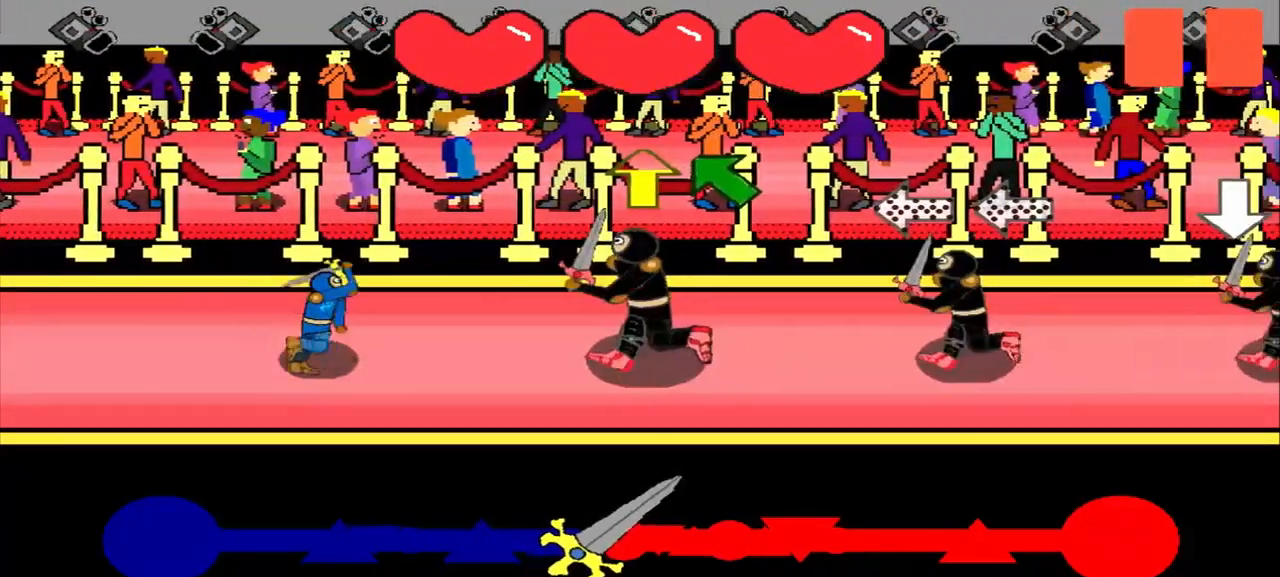
{"buttons": [], "left_stick": "up", "events": [[208, "left_stick", "center"], [500, "left_stick", "up"]]}
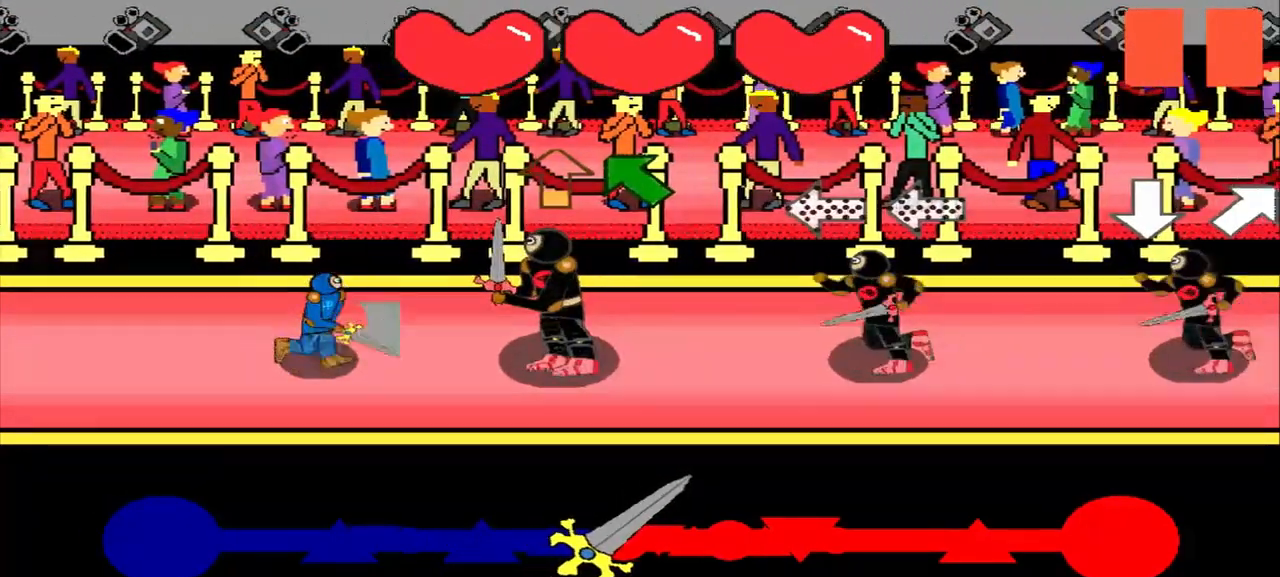
{"buttons": [], "left_stick": "center", "events": [[125, "left_stick", "center"], [375, "left_stick", "up-left"], [500, "left_stick", "center"]]}
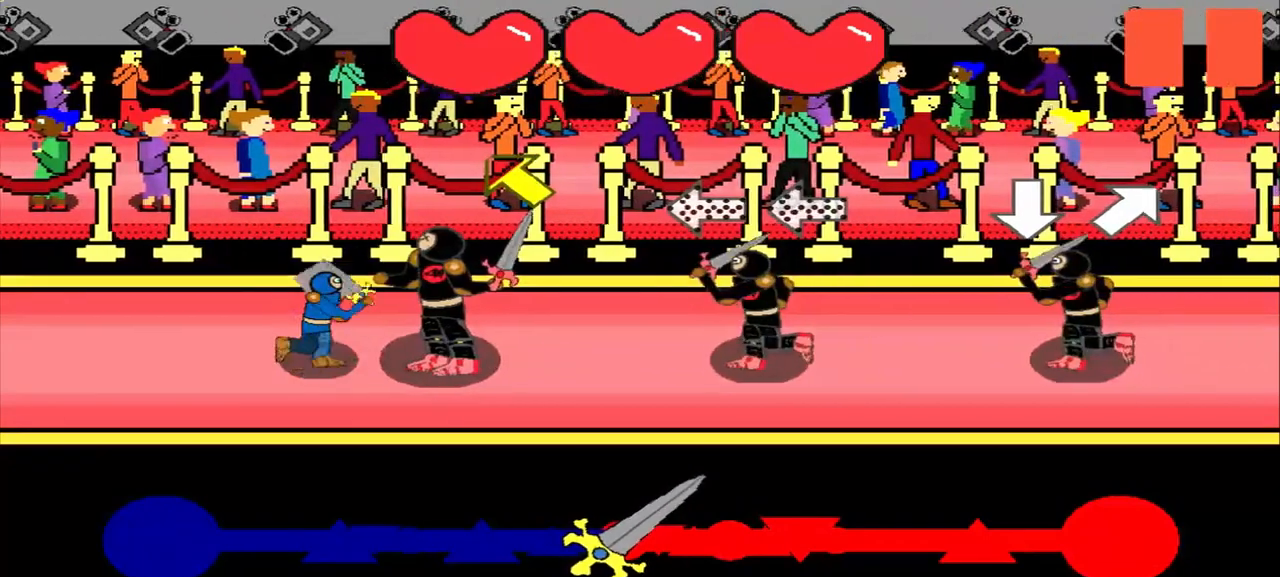
{"buttons": [], "left_stick": "center", "events": [[208, "left_stick", "up-left"], [458, "left_stick", "center"]]}
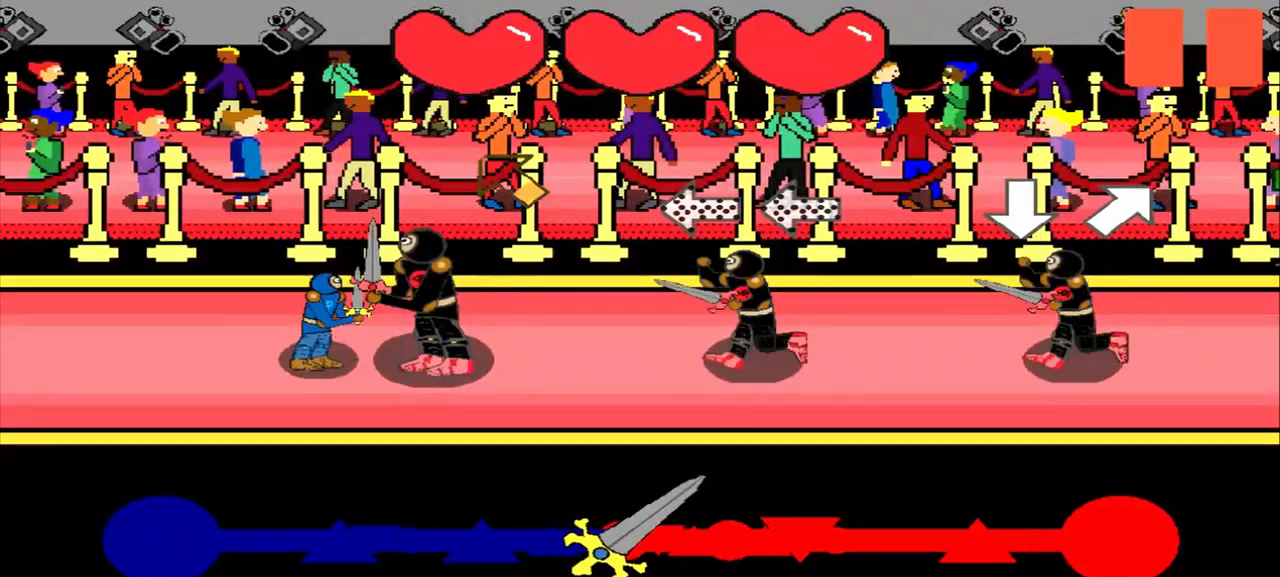
{"buttons": [], "left_stick": "right", "events": [[167, "left_stick", "up-left"], [250, "left_stick", "center"], [500, "left_stick", "right"]]}
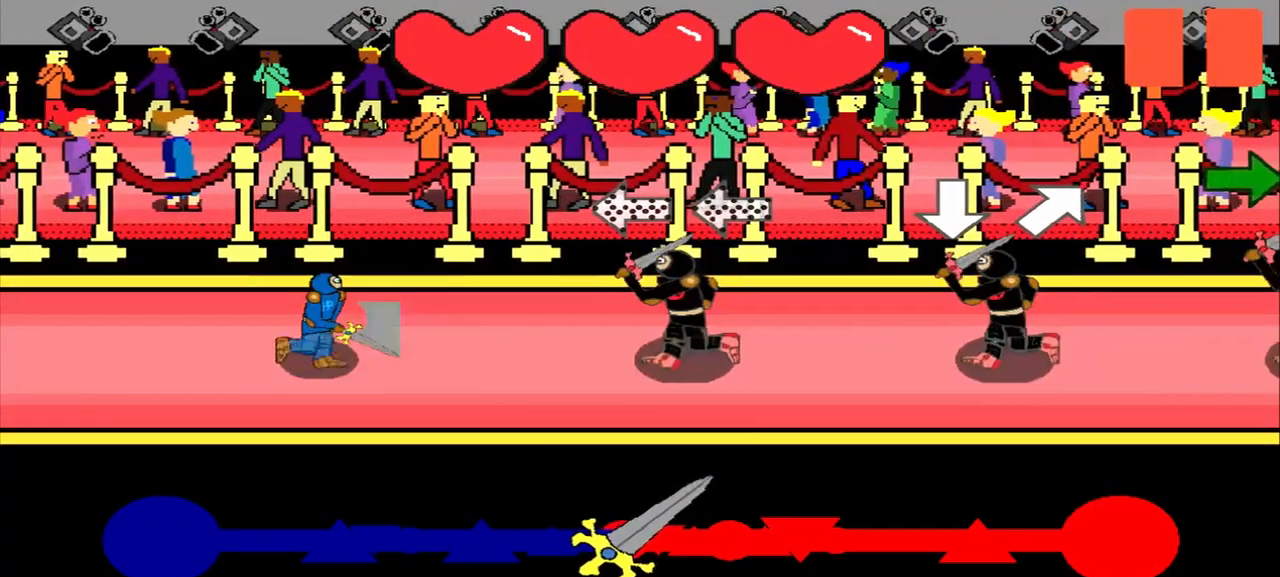
{"buttons": [], "left_stick": "right", "events": [[208, "left_stick", "center"], [375, "left_stick", "right"]]}
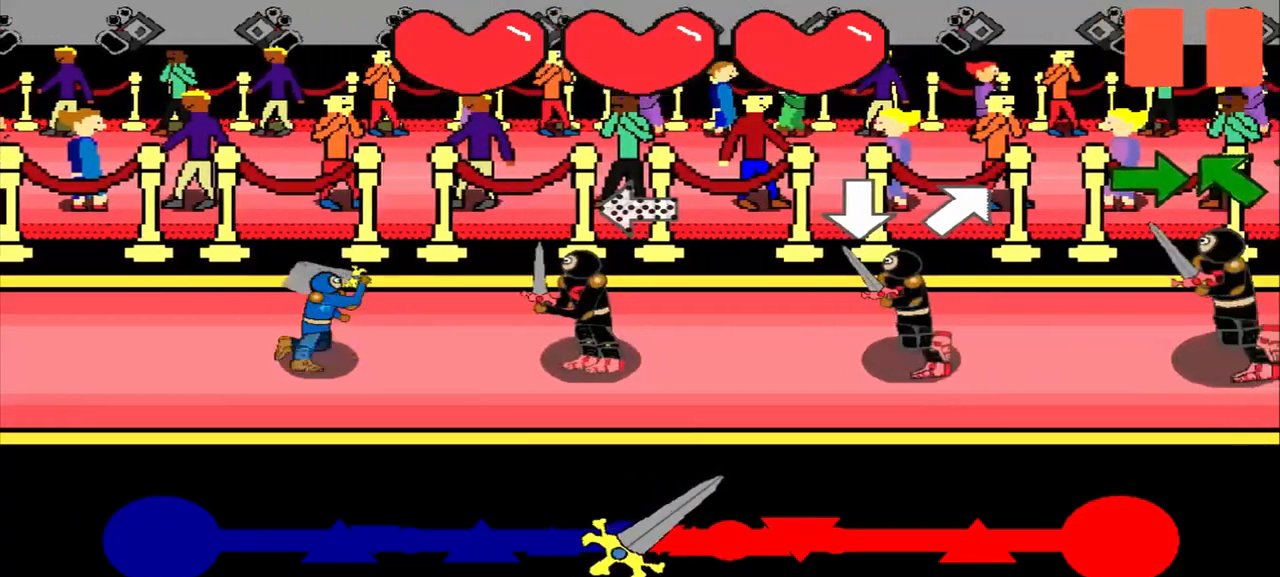
{"buttons": [], "left_stick": "center", "events": [[167, "left_stick", "center"], [250, "left_stick", "down"], [500, "left_stick", "center"]]}
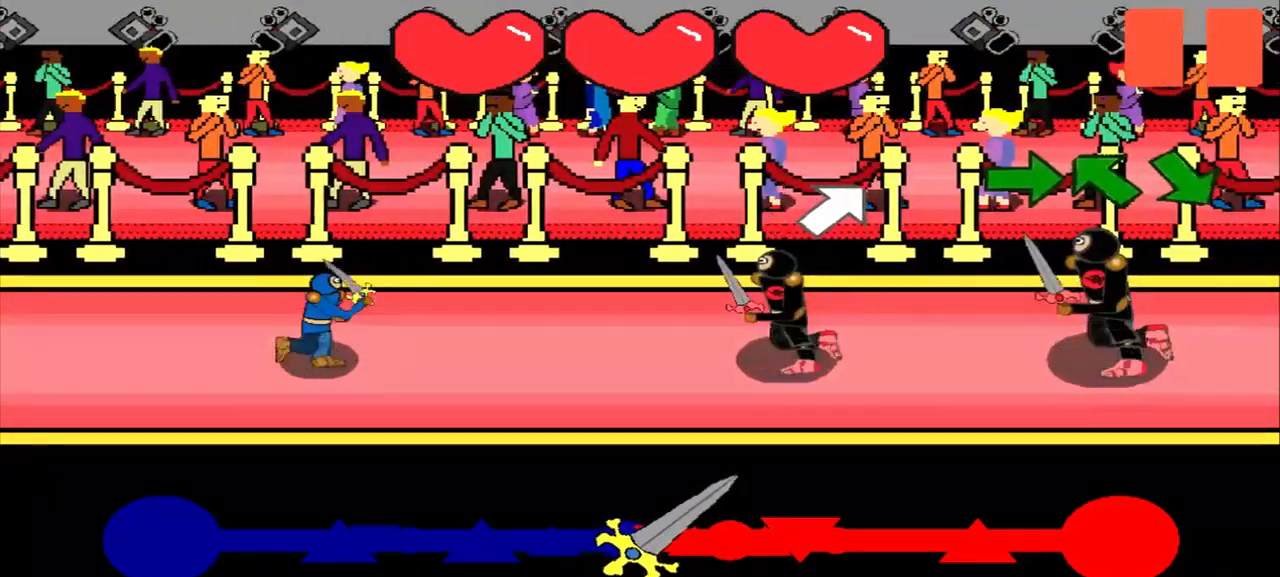
{"buttons": [], "left_stick": "right", "events": [[167, "left_stick", "up-right"], [333, "left_stick", "center"], [500, "left_stick", "right"]]}
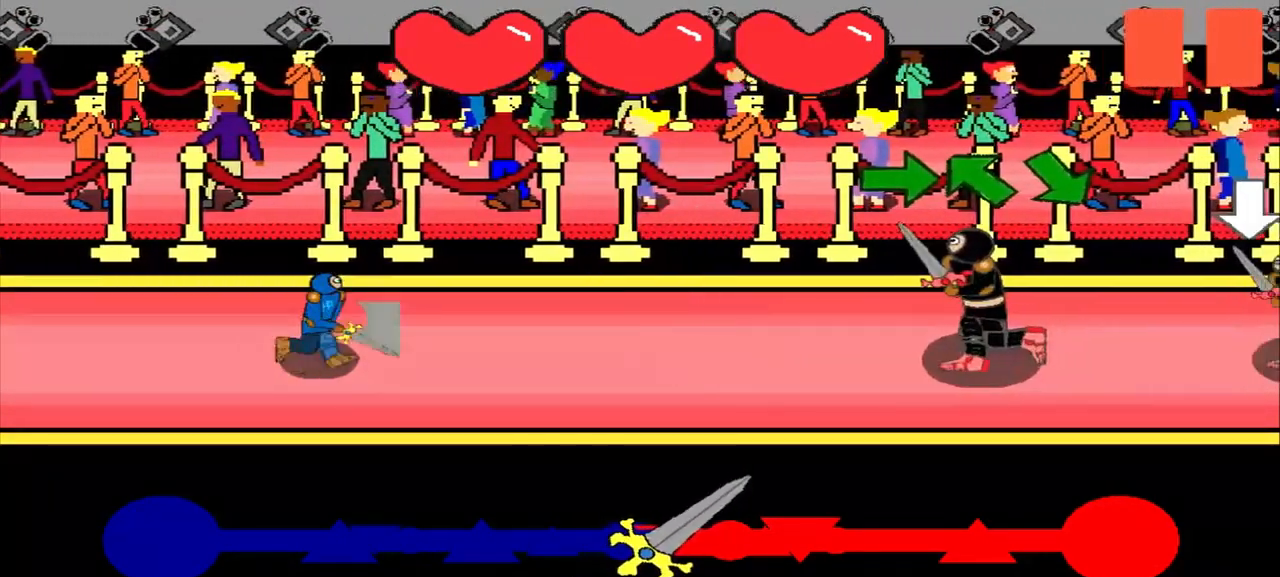
{"buttons": [], "left_stick": "right", "events": [[250, "left_stick", "center"], [500, "left_stick", "right"]]}
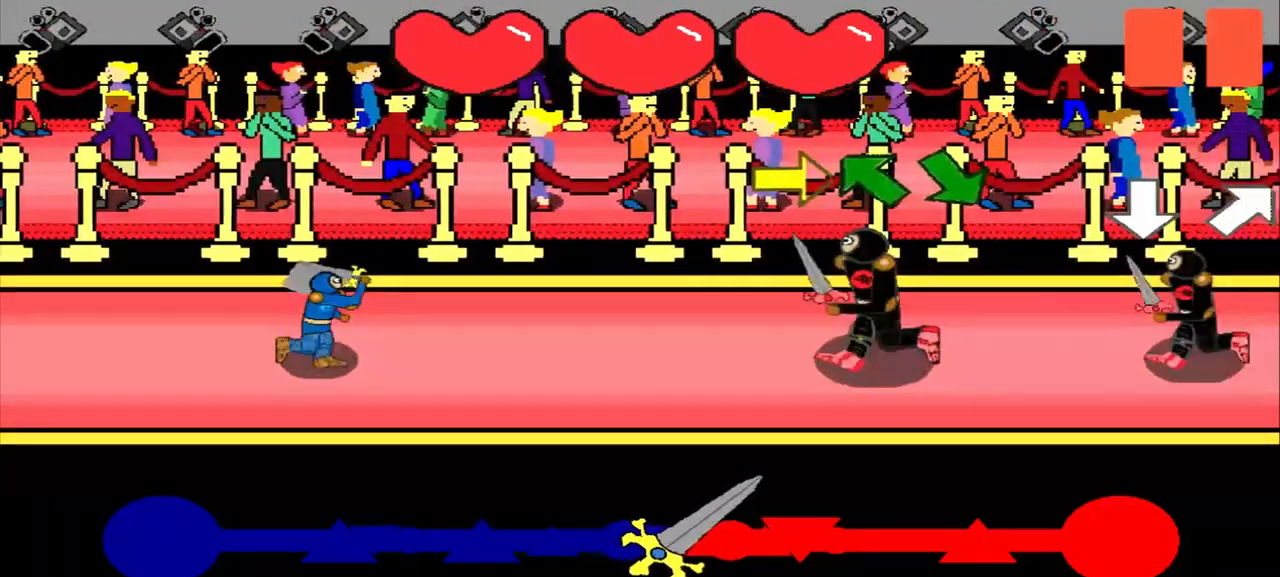
{"buttons": [], "left_stick": "center", "events": [[167, "left_stick", "center"], [333, "left_stick", "right"], [500, "left_stick", "center"]]}
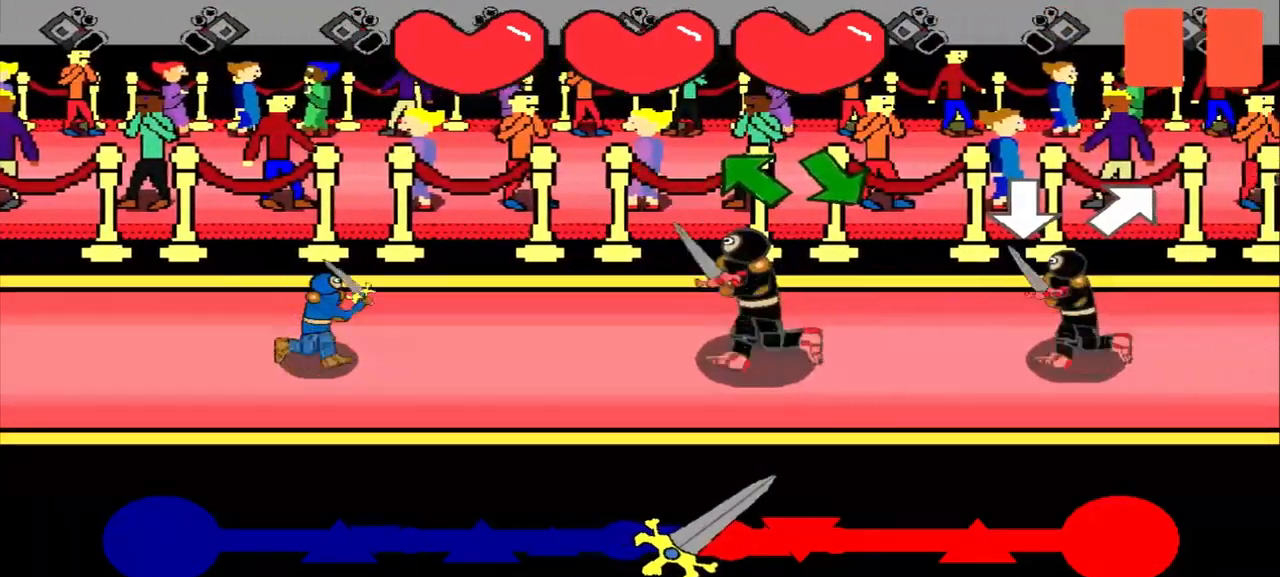
{"buttons": [], "left_stick": "center", "events": [[250, "left_stick", "up-left"], [500, "left_stick", "center"]]}